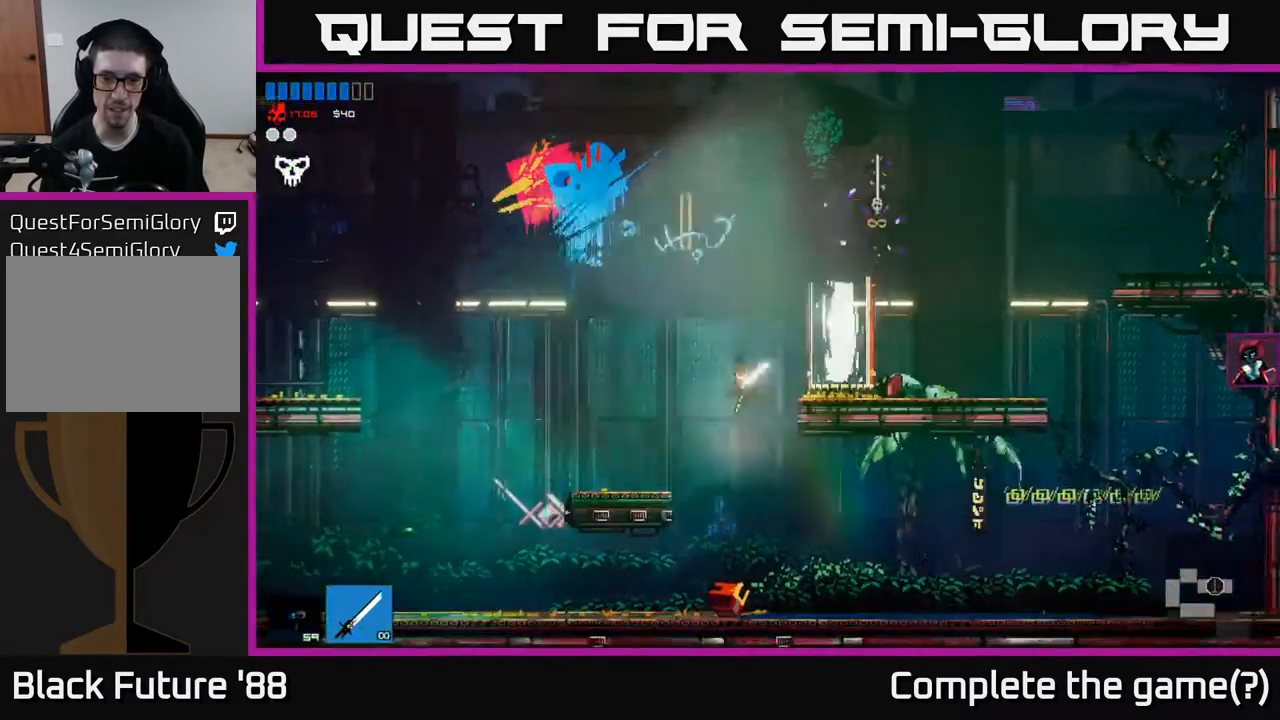
Gameplay with a controller (Xbox layout); each line is a JSON object with the inputs held at the frame after it. "events" lists button and stick changes between this image and that frame as [ms after this image, input, new state], when the widget could be followed in between.
{"buttons": [], "left_stick": "left", "right_stick": "center", "events": []}
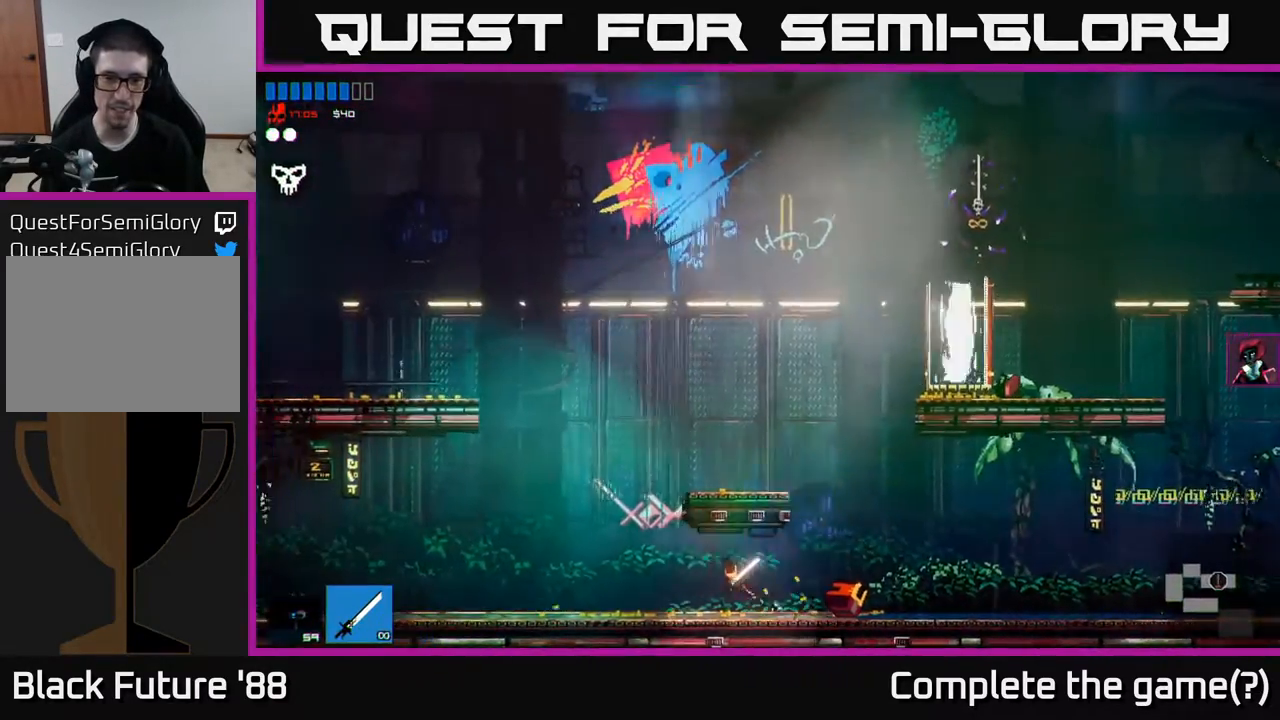
{"buttons": ["A"], "left_stick": "left", "right_stick": "center", "events": [[367, "A", "down"]]}
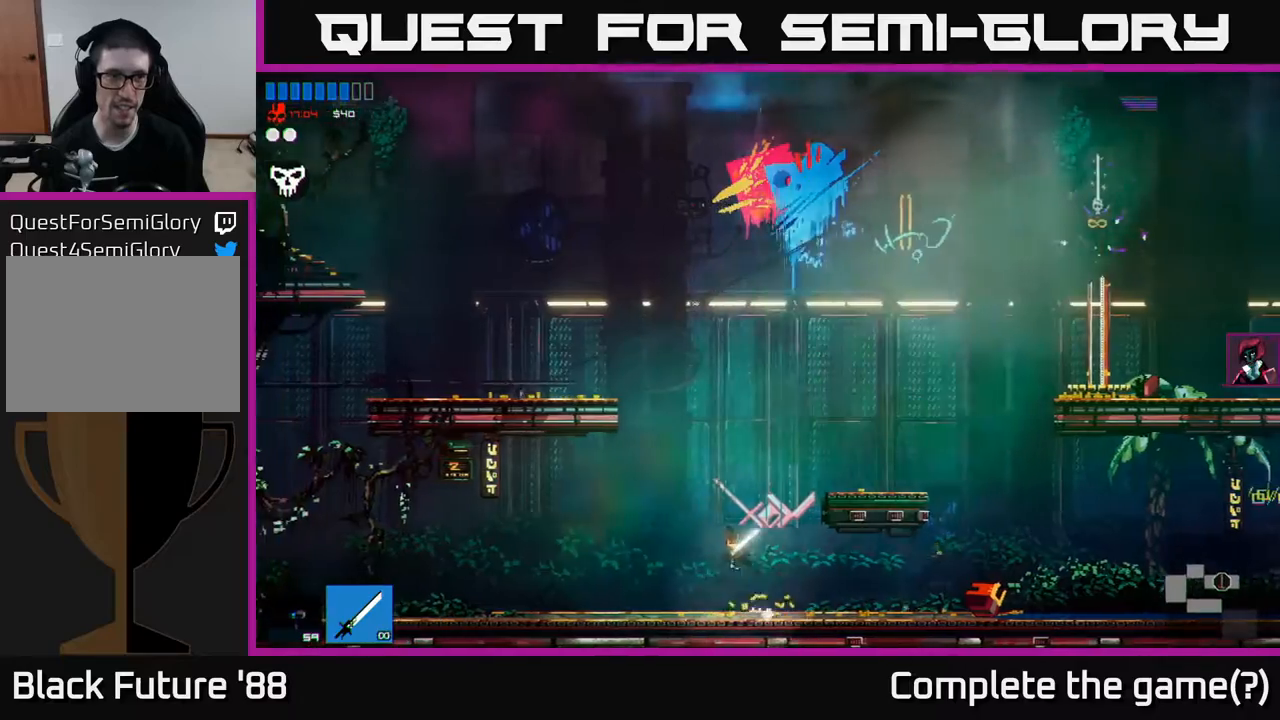
{"buttons": [], "left_stick": "left", "right_stick": "center", "events": [[150, "A", "up"], [217, "A", "down"], [350, "A", "up"]]}
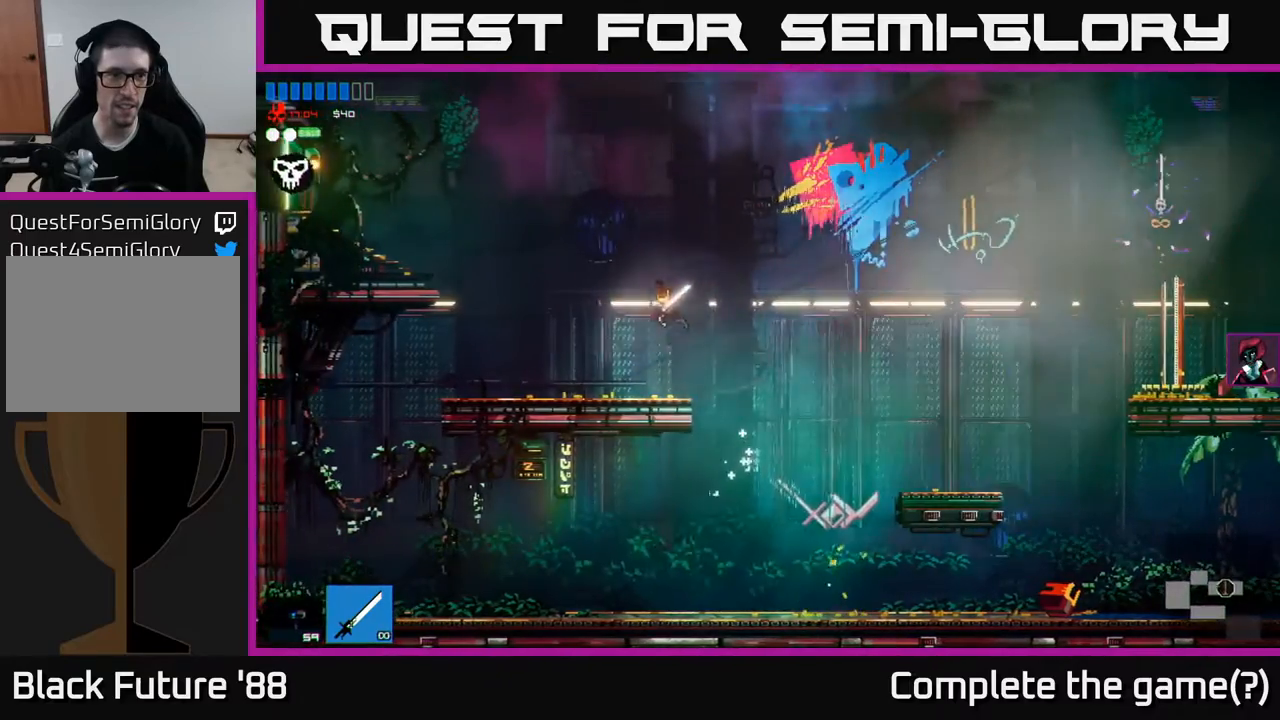
{"buttons": ["A"], "left_stick": "left", "right_stick": "center", "events": [[283, "left_stick", "center"], [350, "left_stick", "left"], [450, "A", "down"]]}
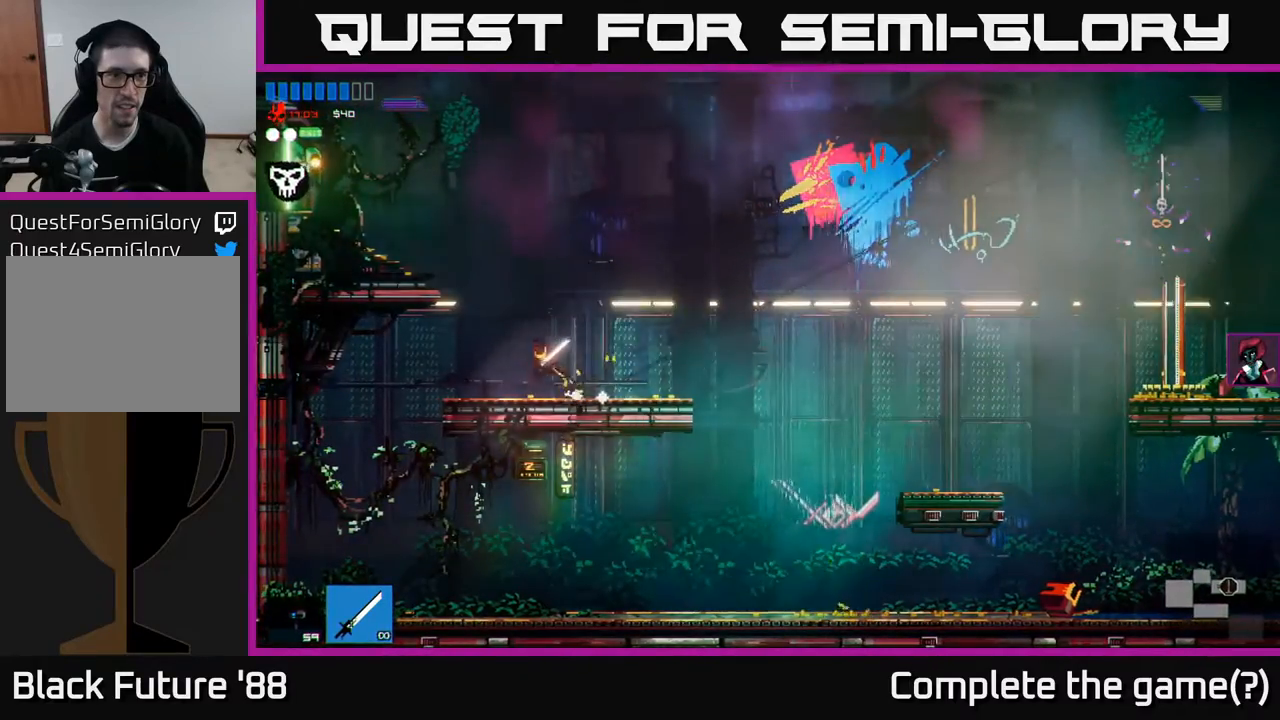
{"buttons": ["R1"], "left_stick": "left", "right_stick": "center", "events": [[333, "A", "up"], [417, "R1", "down"]]}
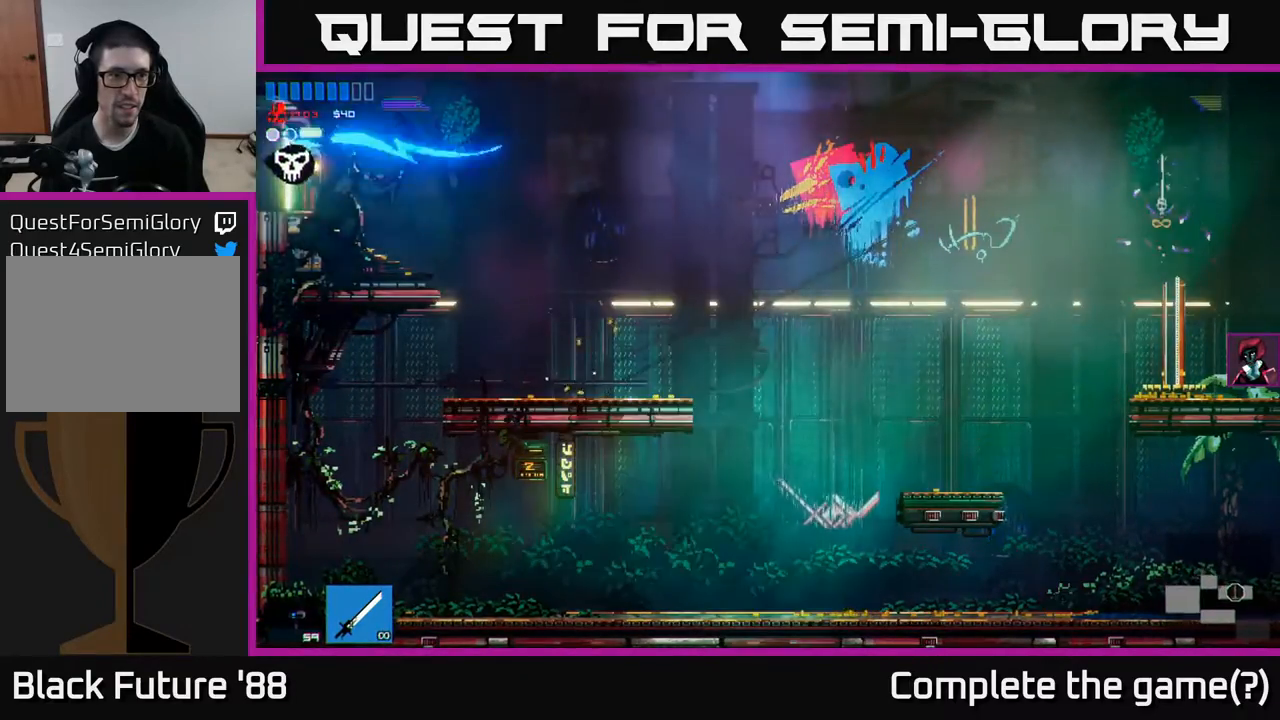
{"buttons": [], "left_stick": "left", "right_stick": "center", "events": [[33, "R1", "up"]]}
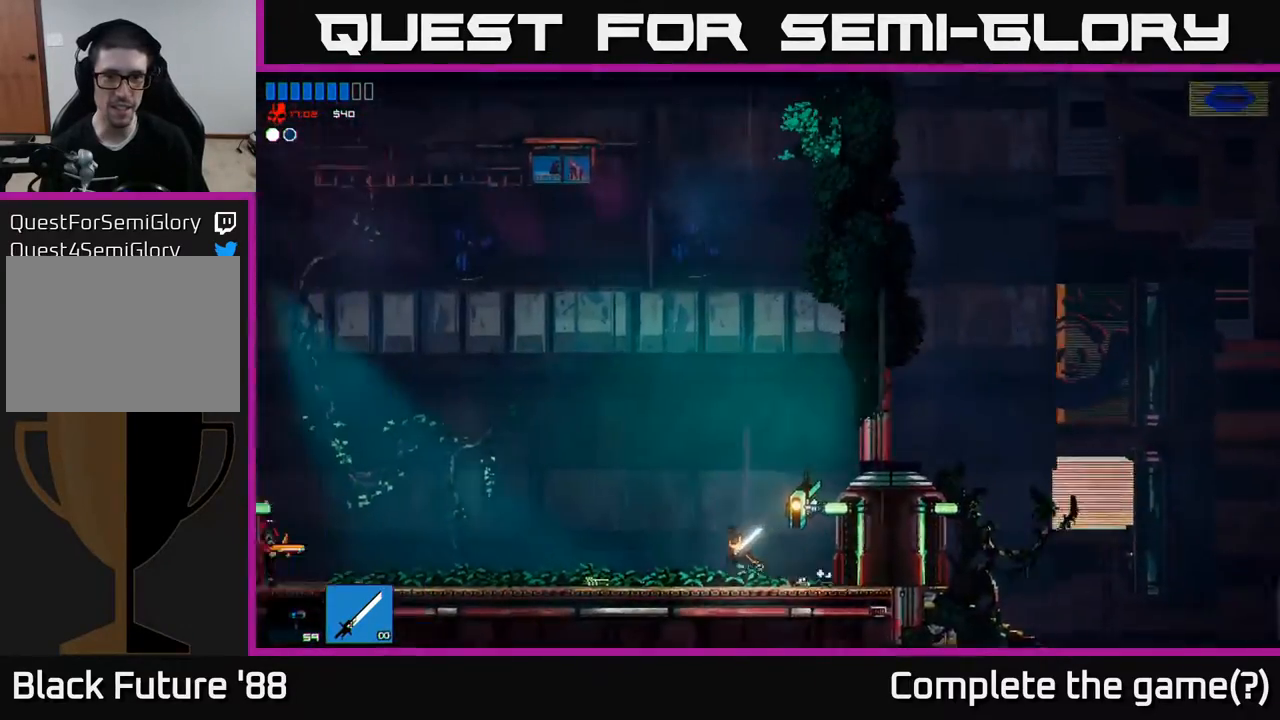
{"buttons": [], "left_stick": "left", "right_stick": "center", "events": []}
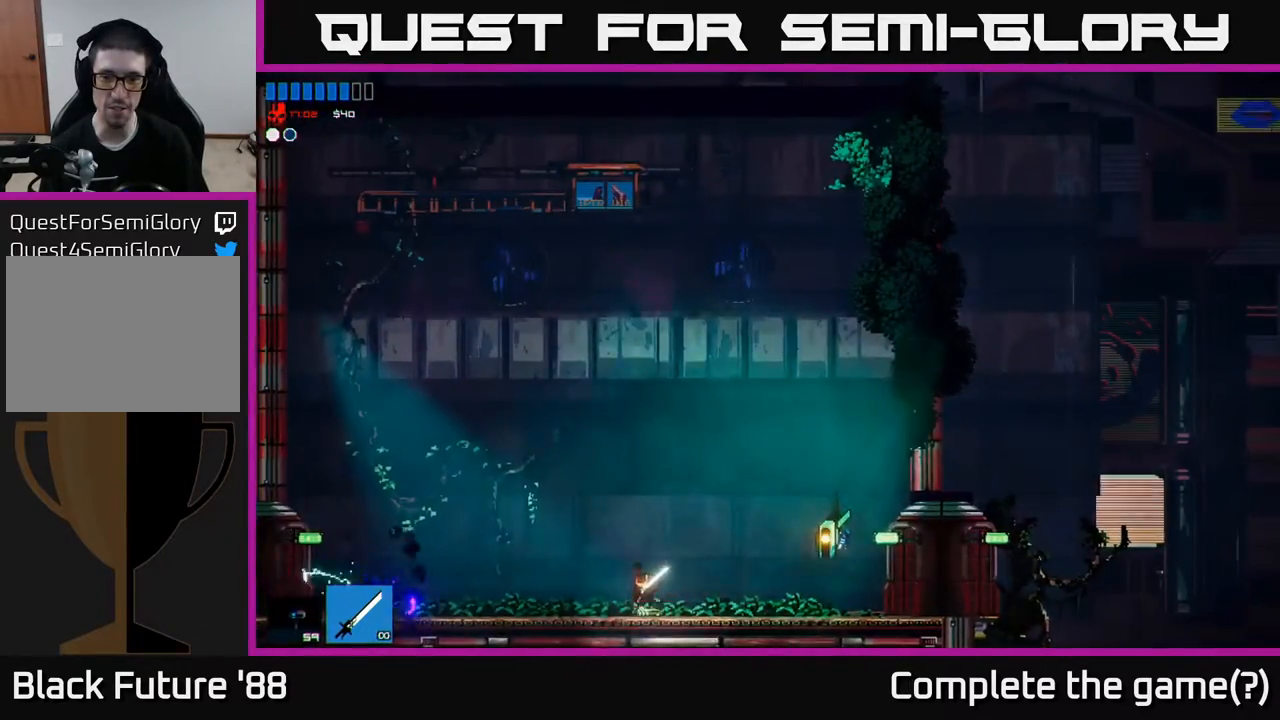
{"buttons": [], "left_stick": "left", "right_stick": "center", "events": [[200, "A", "down"], [483, "A", "up"]]}
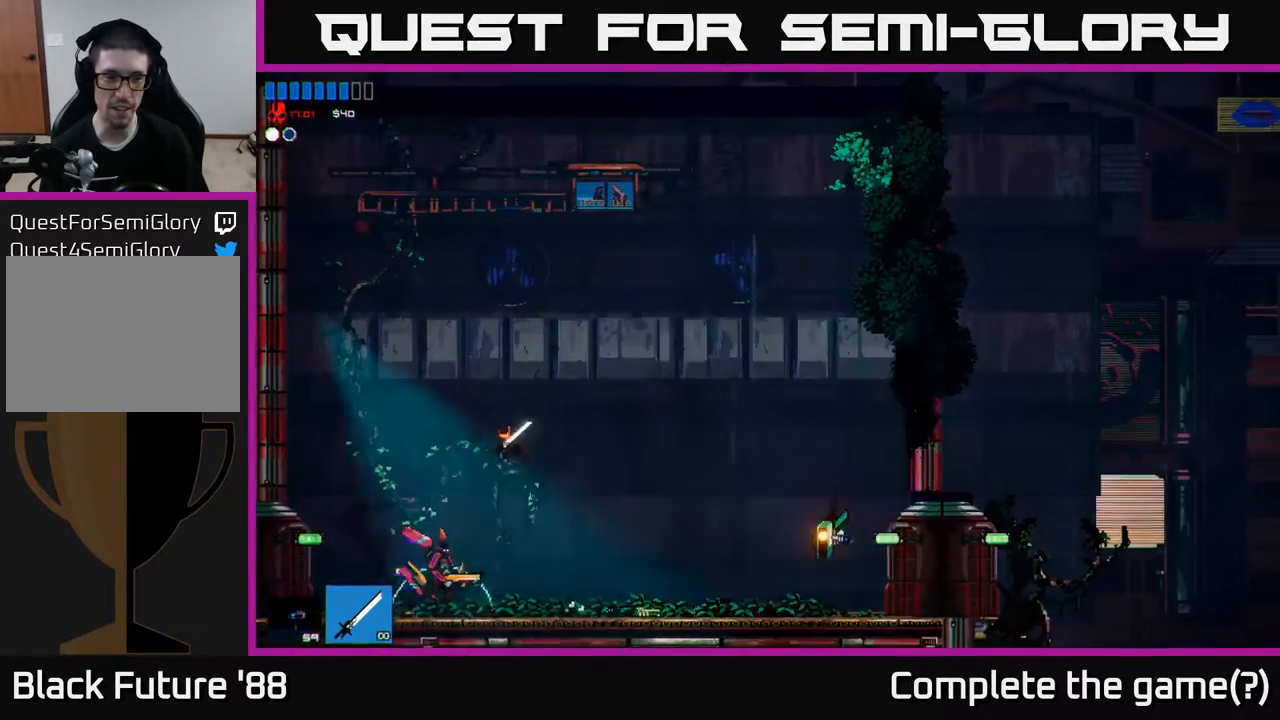
{"buttons": [], "left_stick": "down", "right_stick": "center", "events": [[267, "left_stick", "center"], [333, "left_stick", "down"]]}
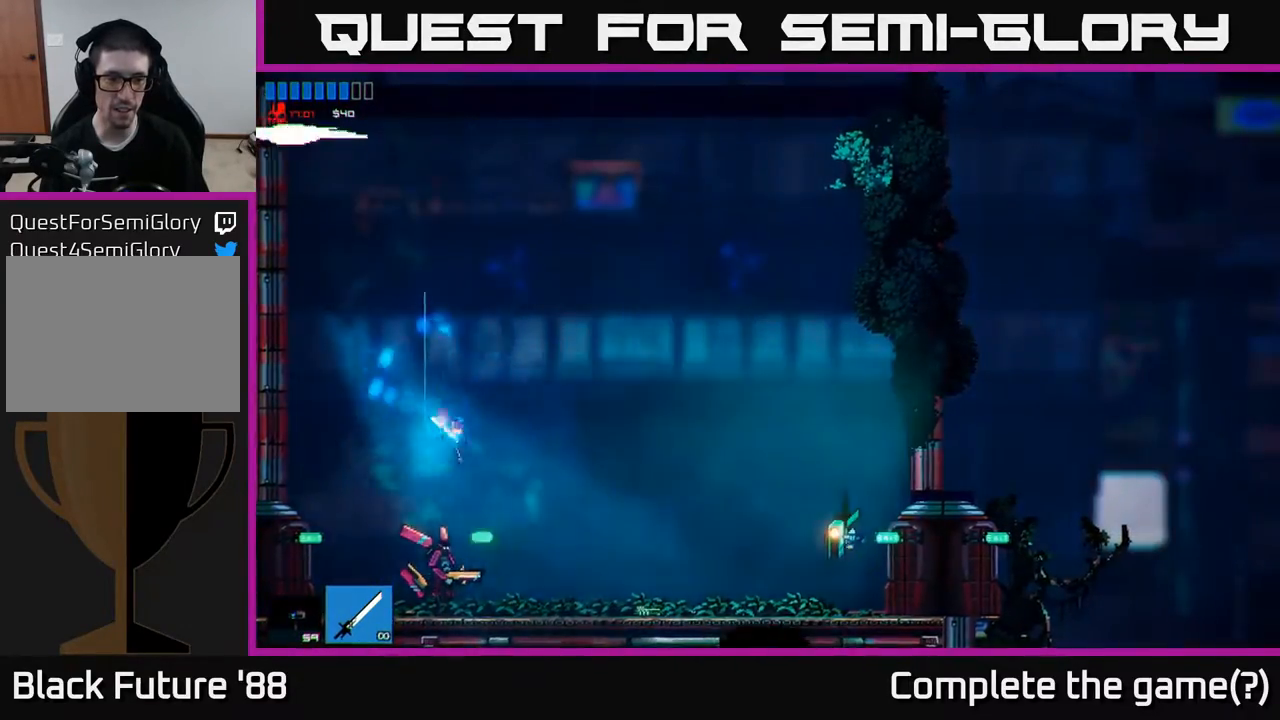
{"buttons": [], "left_stick": "left", "right_stick": "up-right", "events": [[83, "right_stick", "down"], [117, "left_stick", "left"], [233, "right_stick", "down-right"], [300, "left_stick", "center"], [467, "left_stick", "left"], [467, "right_stick", "up-right"]]}
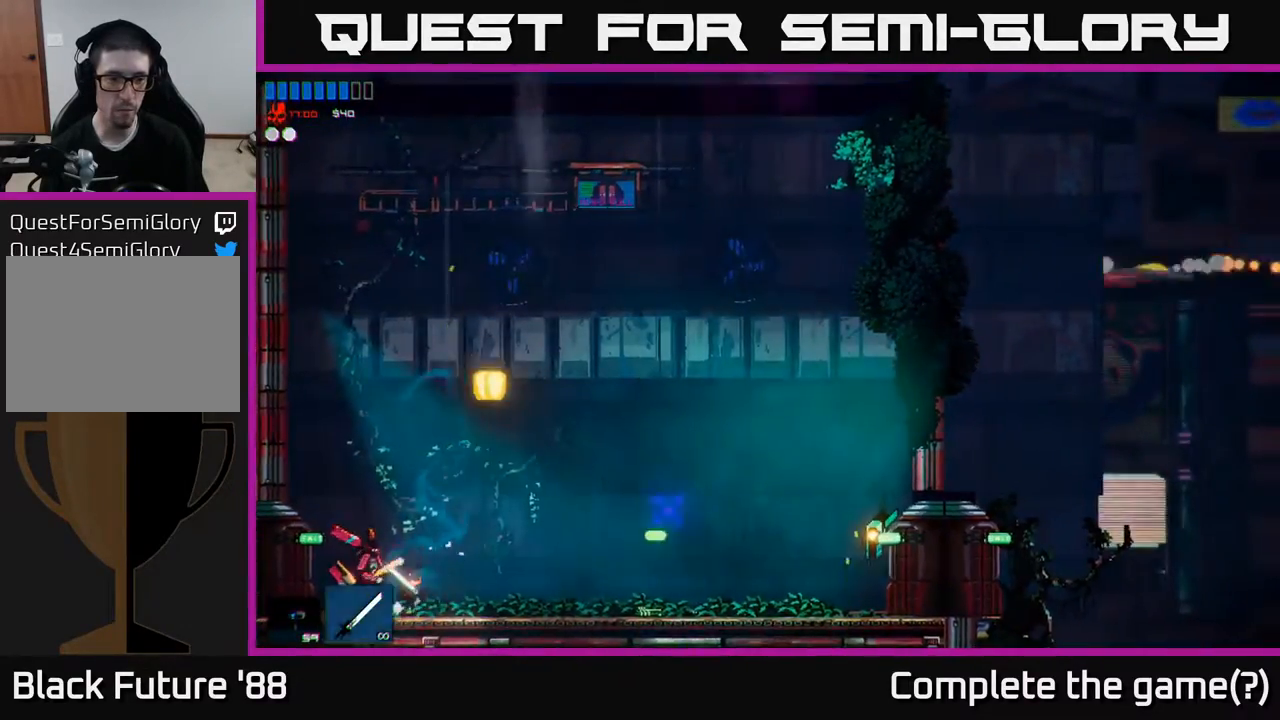
{"buttons": [], "left_stick": "center", "right_stick": "left", "events": [[33, "right_stick", "up-left"], [83, "right_stick", "left"], [100, "left_stick", "right"], [467, "left_stick", "center"]]}
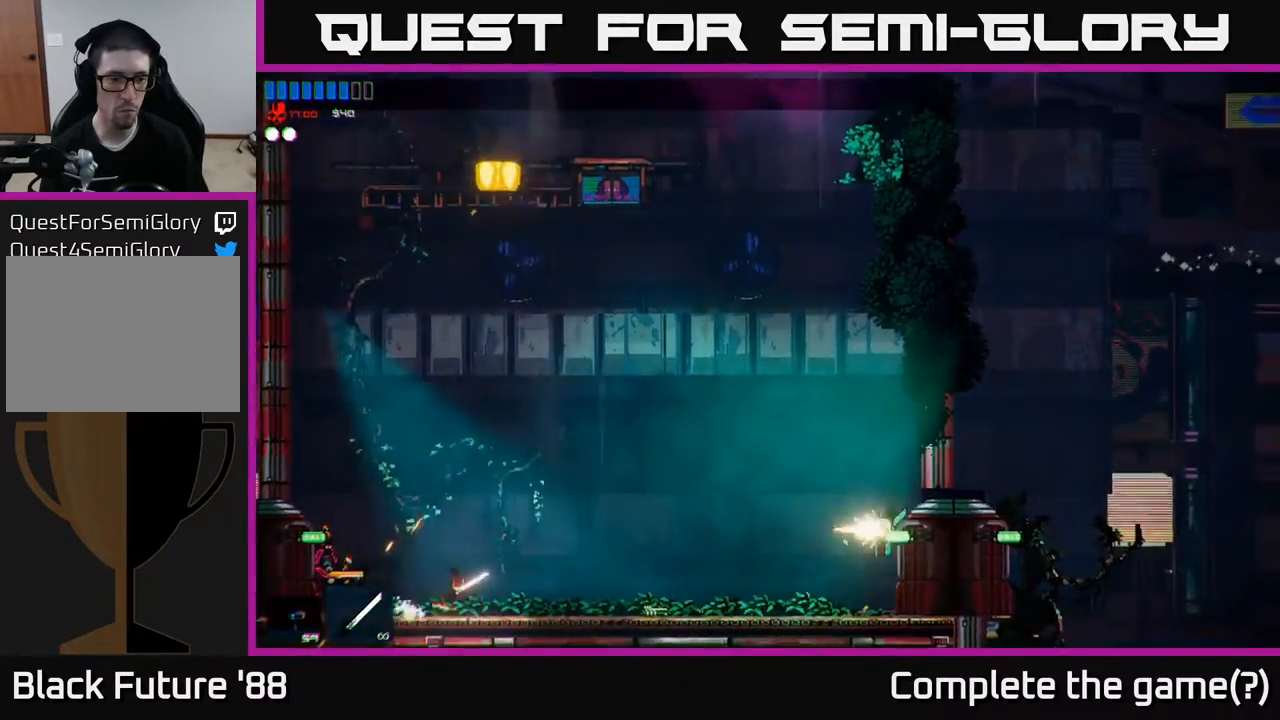
{"buttons": [], "left_stick": "right", "right_stick": "left", "events": [[183, "right_stick", "center"], [283, "R2", "down"], [333, "left_stick", "right"], [367, "R2", "up"], [367, "right_stick", "left"]]}
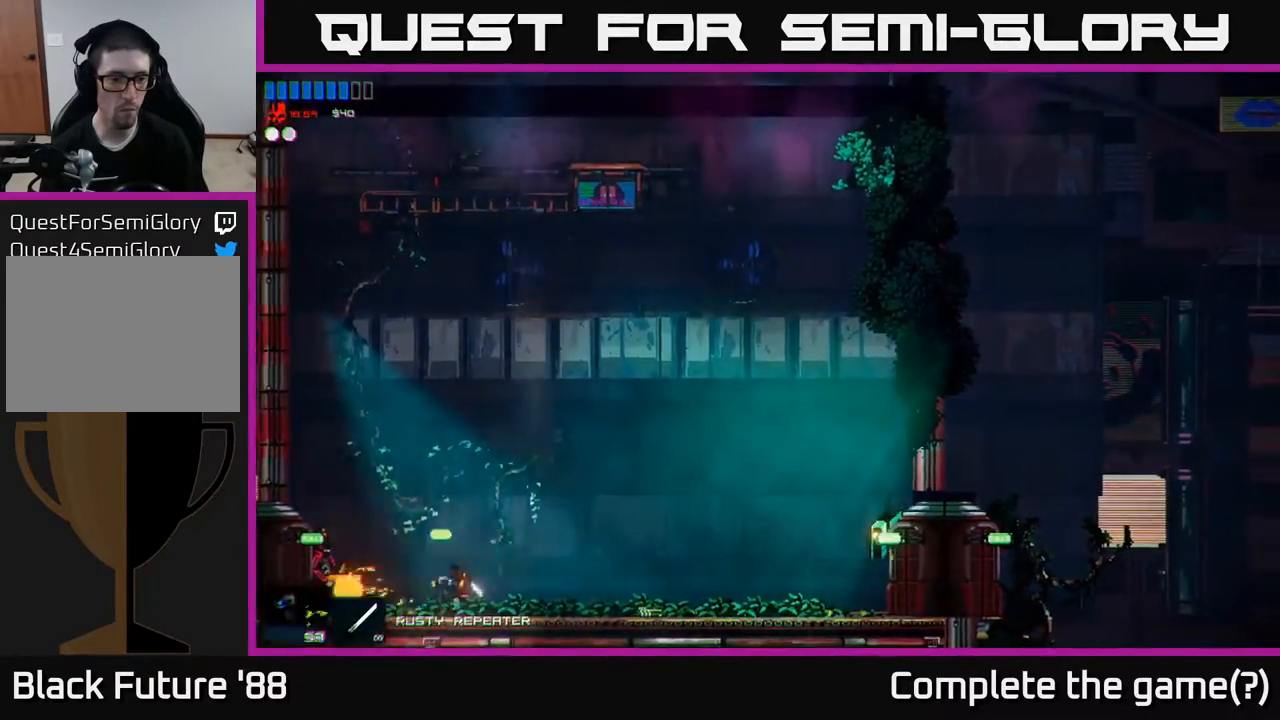
{"buttons": [], "left_stick": "center", "right_stick": "left", "events": [[200, "left_stick", "center"], [317, "left_stick", "right"], [483, "left_stick", "center"]]}
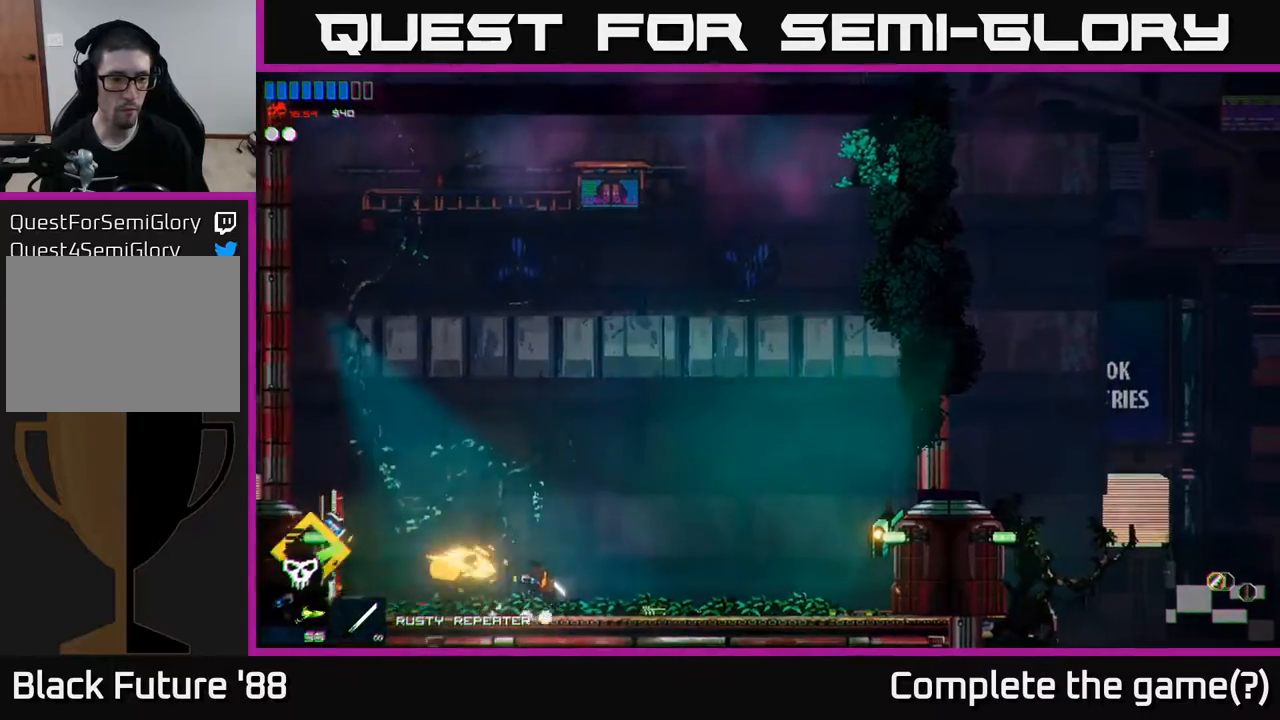
{"buttons": [], "left_stick": "left", "right_stick": "center", "events": [[150, "right_stick", "center"], [167, "left_stick", "left"], [233, "R2", "down"], [317, "R2", "up"]]}
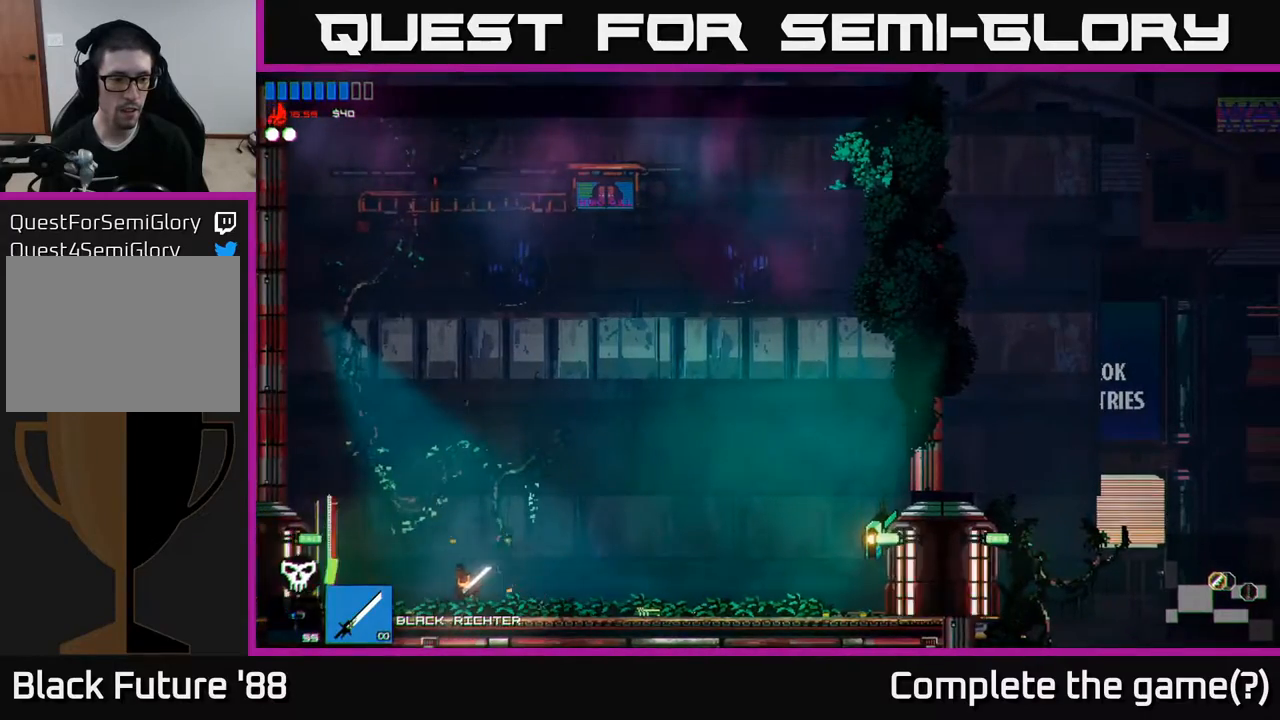
{"buttons": ["A"], "left_stick": "center", "right_stick": "center", "events": [[317, "left_stick", "center"], [333, "A", "down"]]}
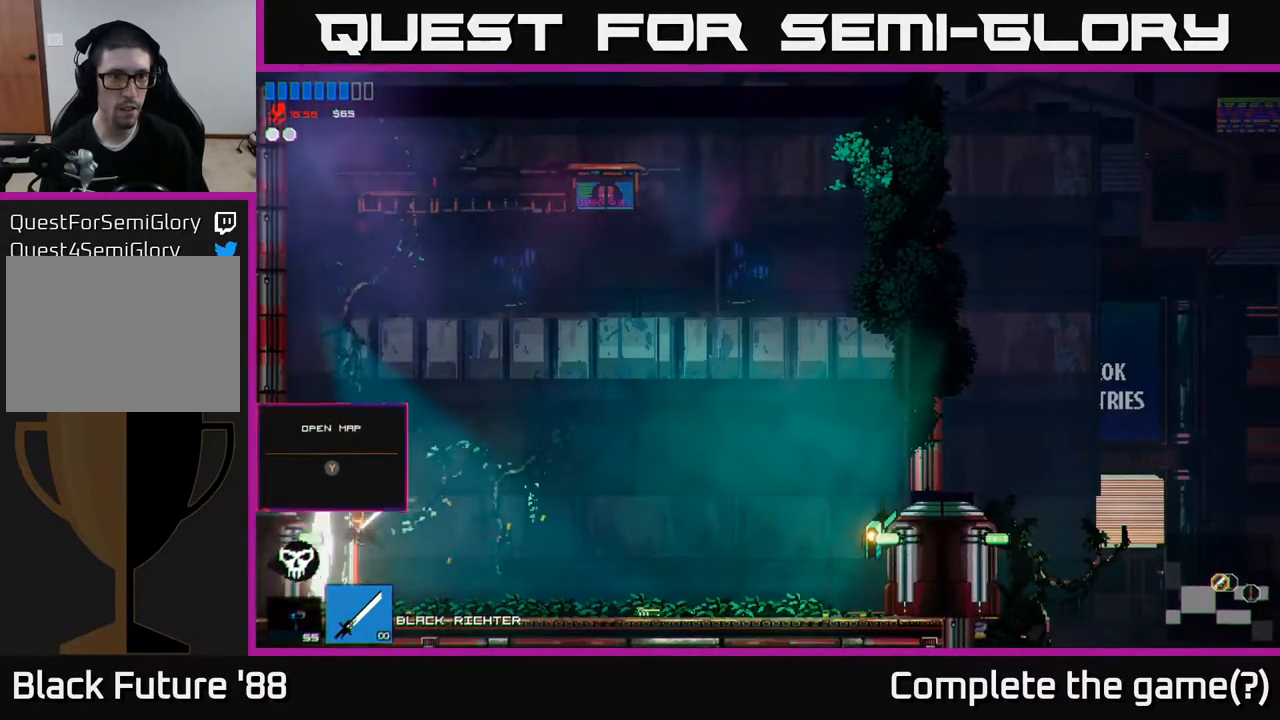
{"buttons": [], "left_stick": "center", "right_stick": "center", "events": [[183, "A", "up"]]}
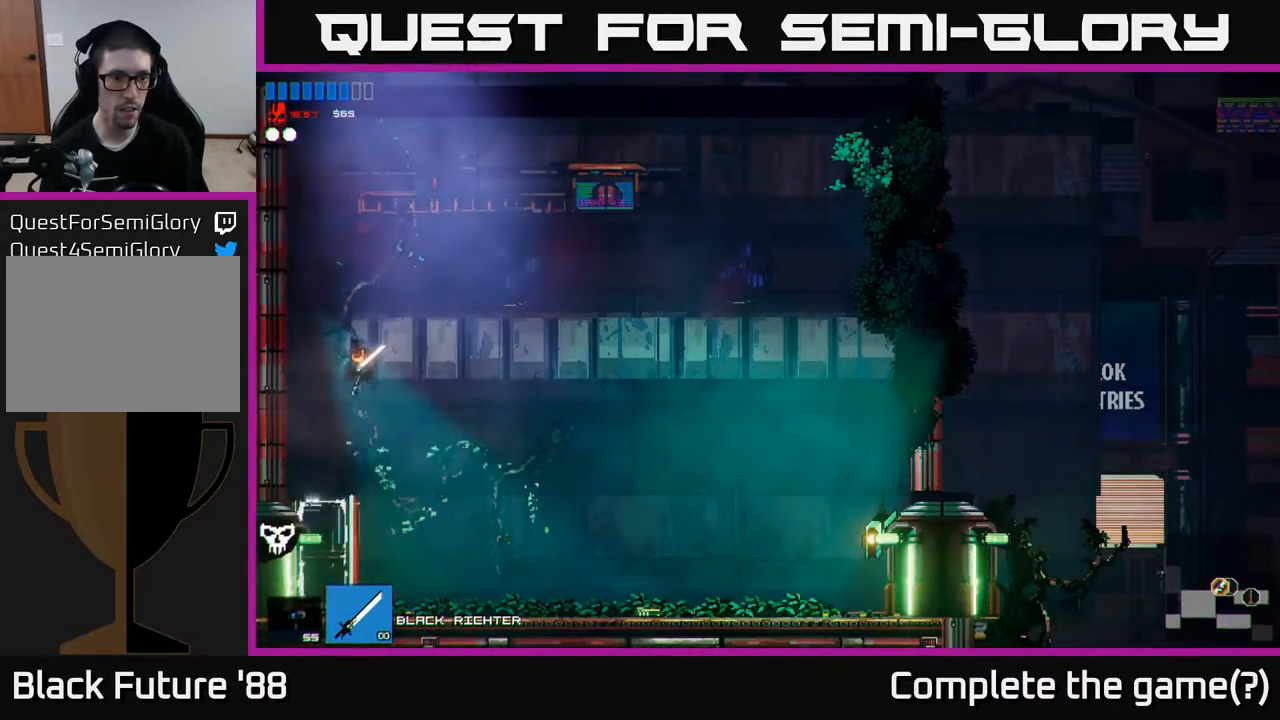
{"buttons": [], "left_stick": "left", "right_stick": "center", "events": [[283, "left_stick", "left"]]}
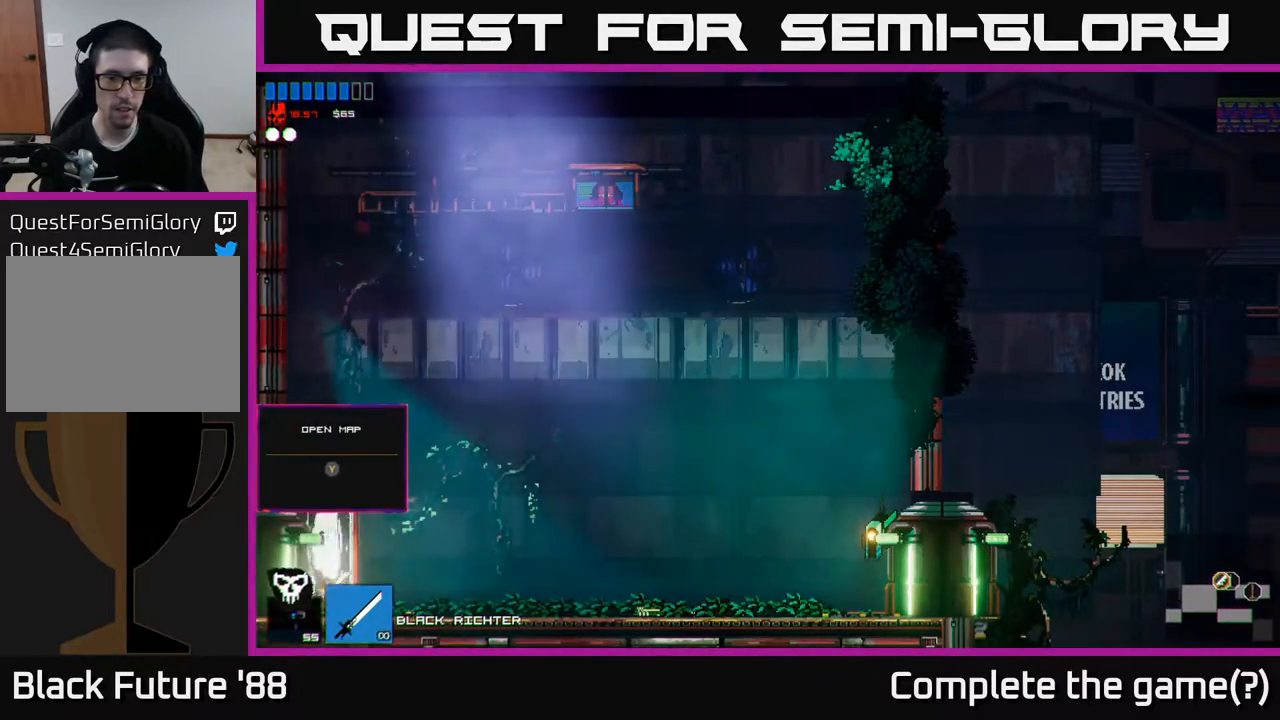
{"buttons": [], "left_stick": "left", "right_stick": "center", "events": []}
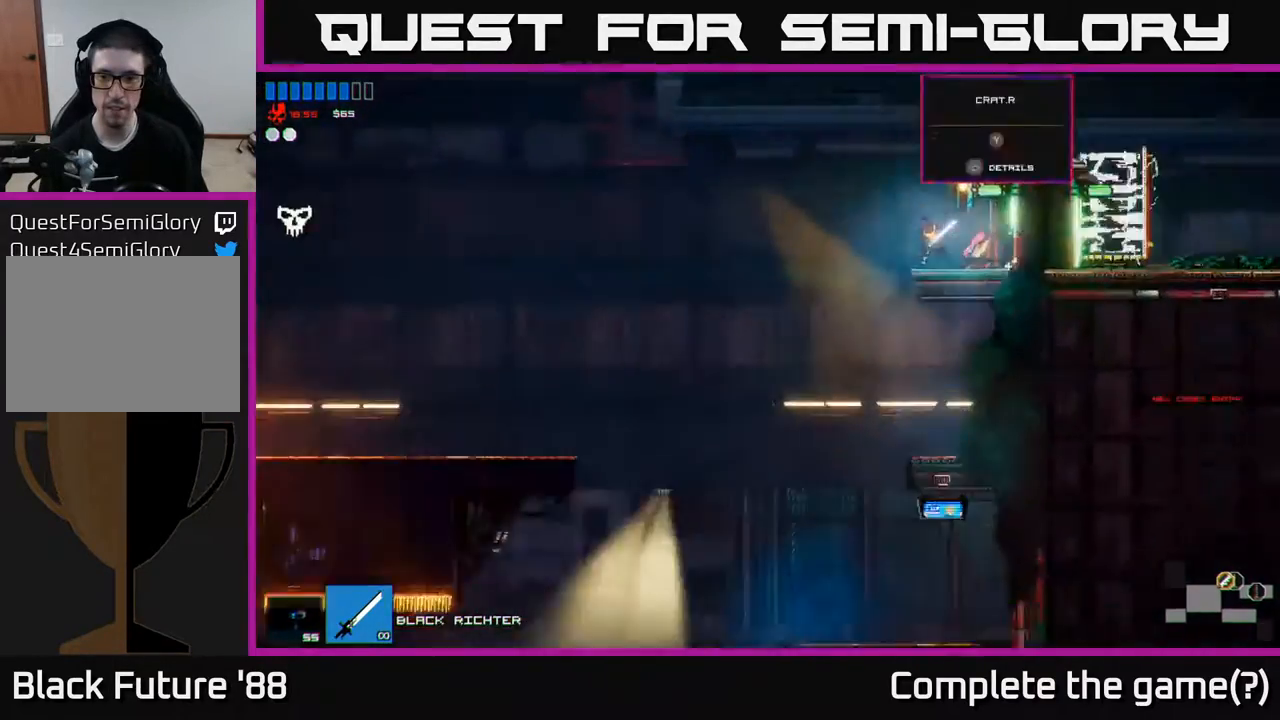
{"buttons": ["A"], "left_stick": "left", "right_stick": "center", "events": [[250, "A", "down"]]}
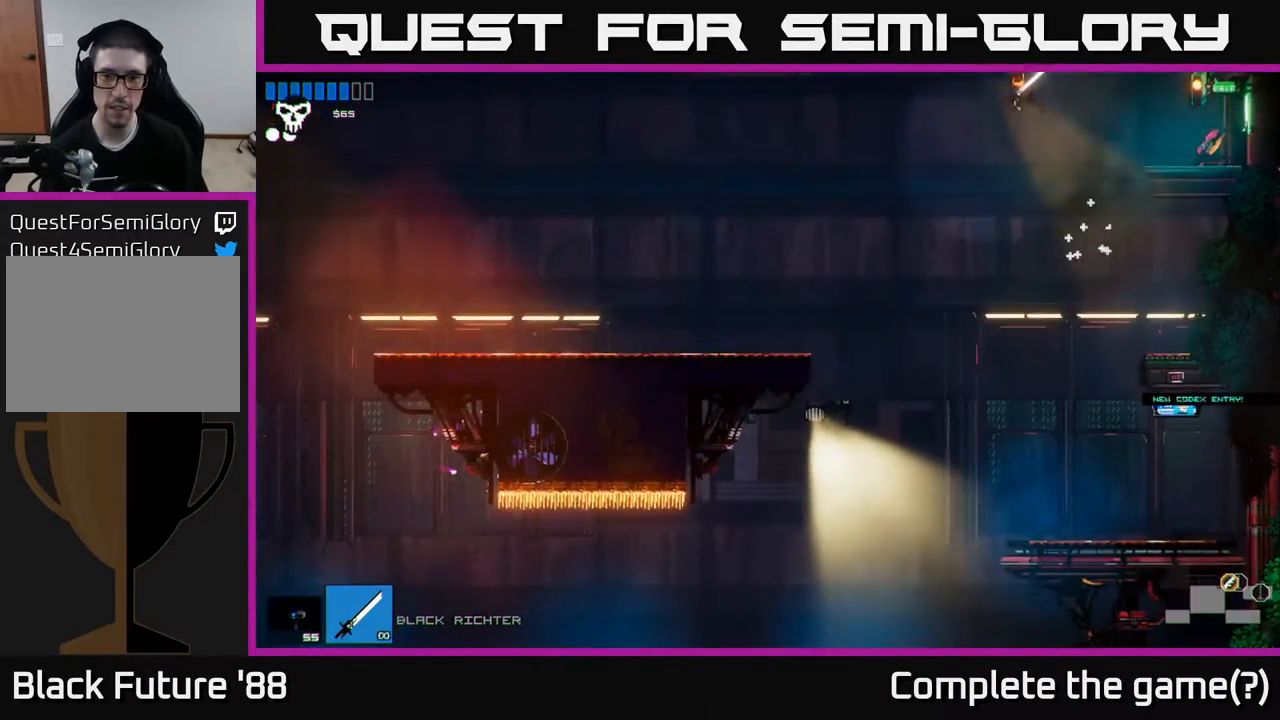
{"buttons": [], "left_stick": "left", "right_stick": "center", "events": [[150, "A", "up"], [367, "R1", "down"], [500, "R1", "up"]]}
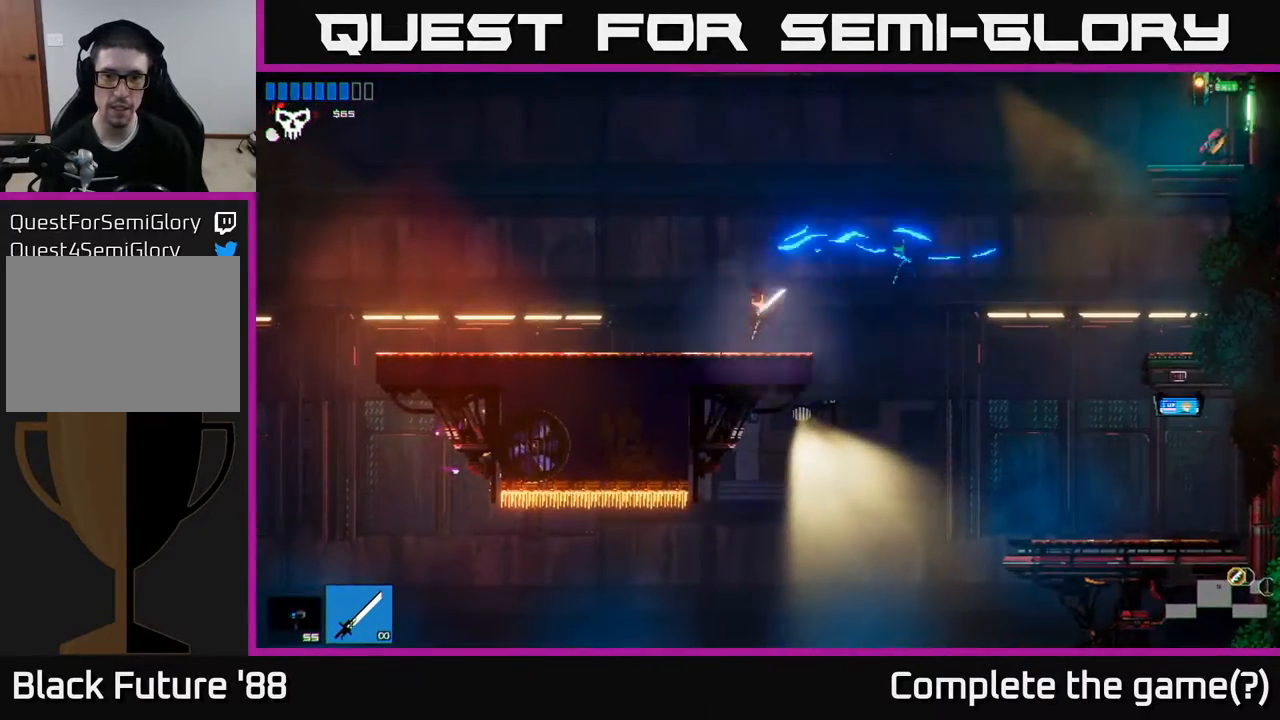
{"buttons": [], "left_stick": "left", "right_stick": "center", "events": []}
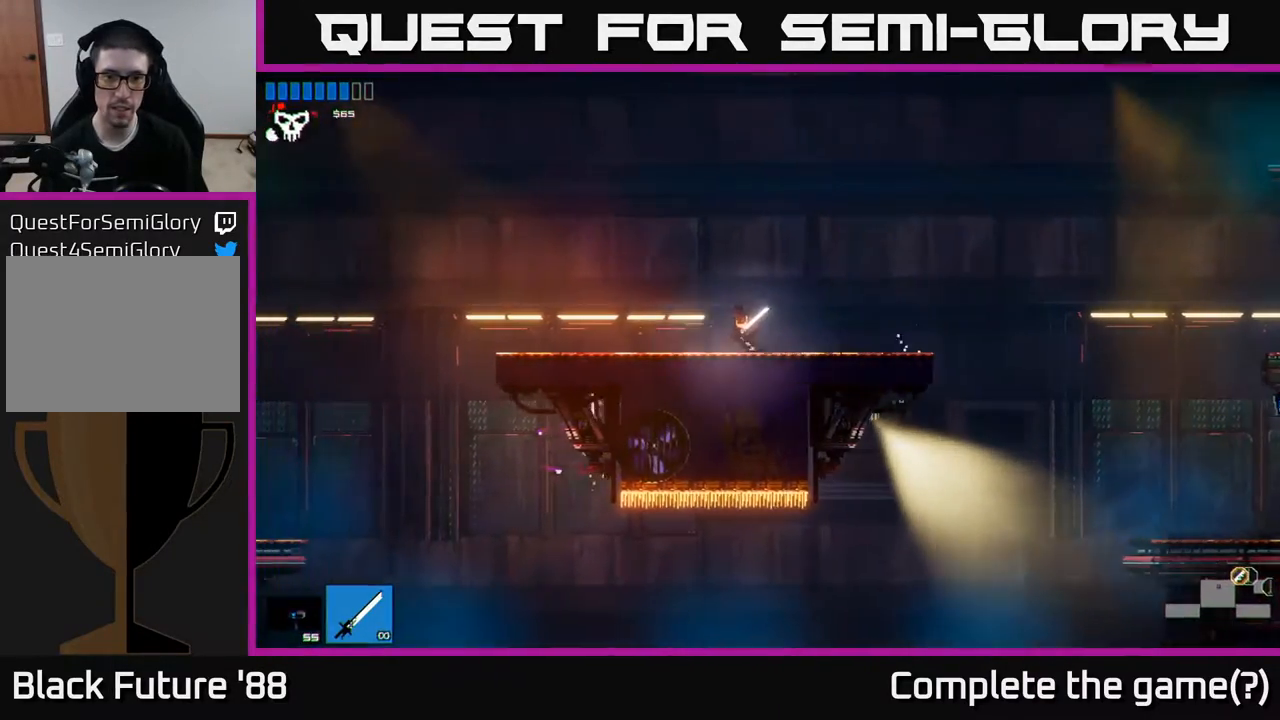
{"buttons": [], "left_stick": "left", "right_stick": "center", "events": []}
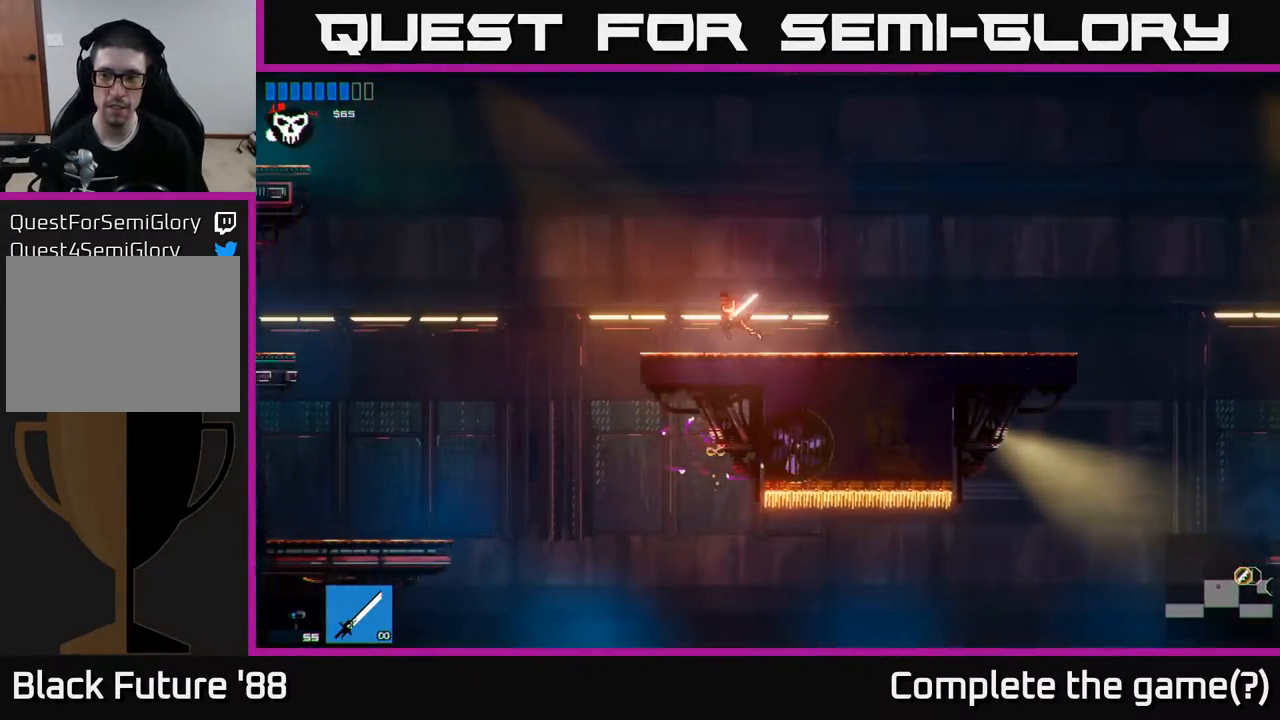
{"buttons": ["R1"], "left_stick": "left", "right_stick": "center", "events": [[167, "A", "down"], [300, "A", "up"], [417, "R1", "down"]]}
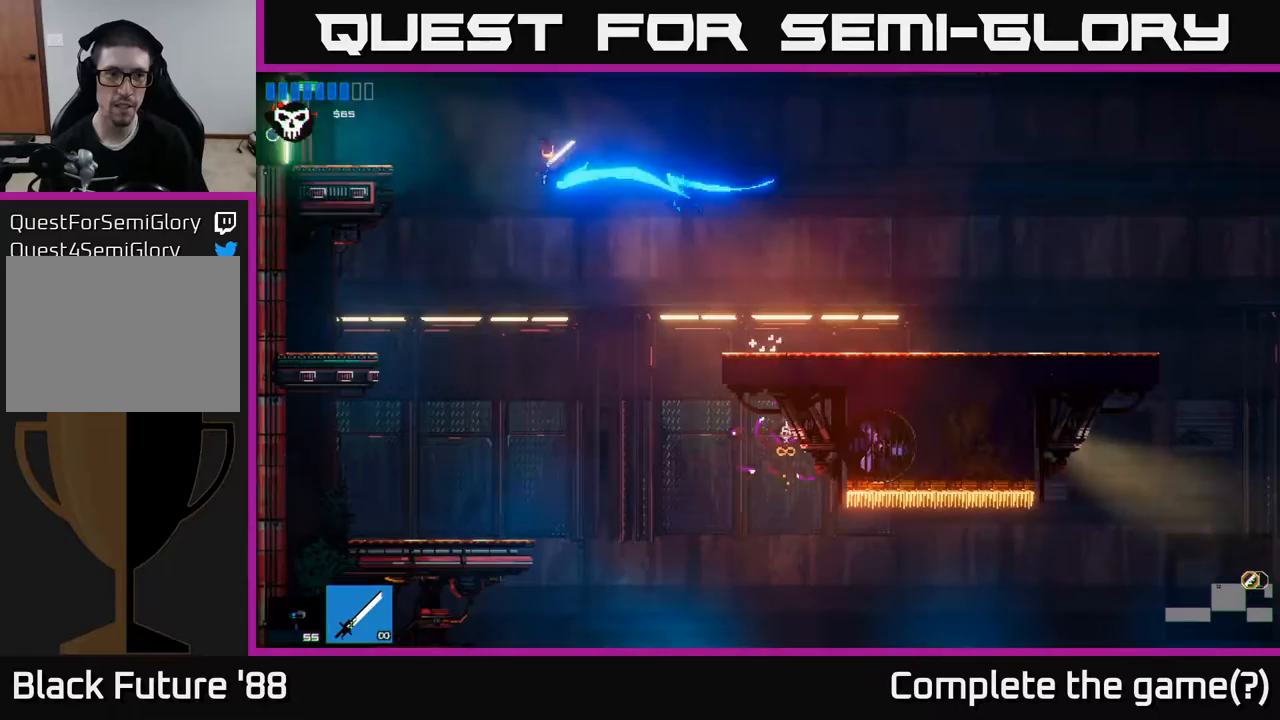
{"buttons": [], "left_stick": "left", "right_stick": "center", "events": [[17, "R1", "up"]]}
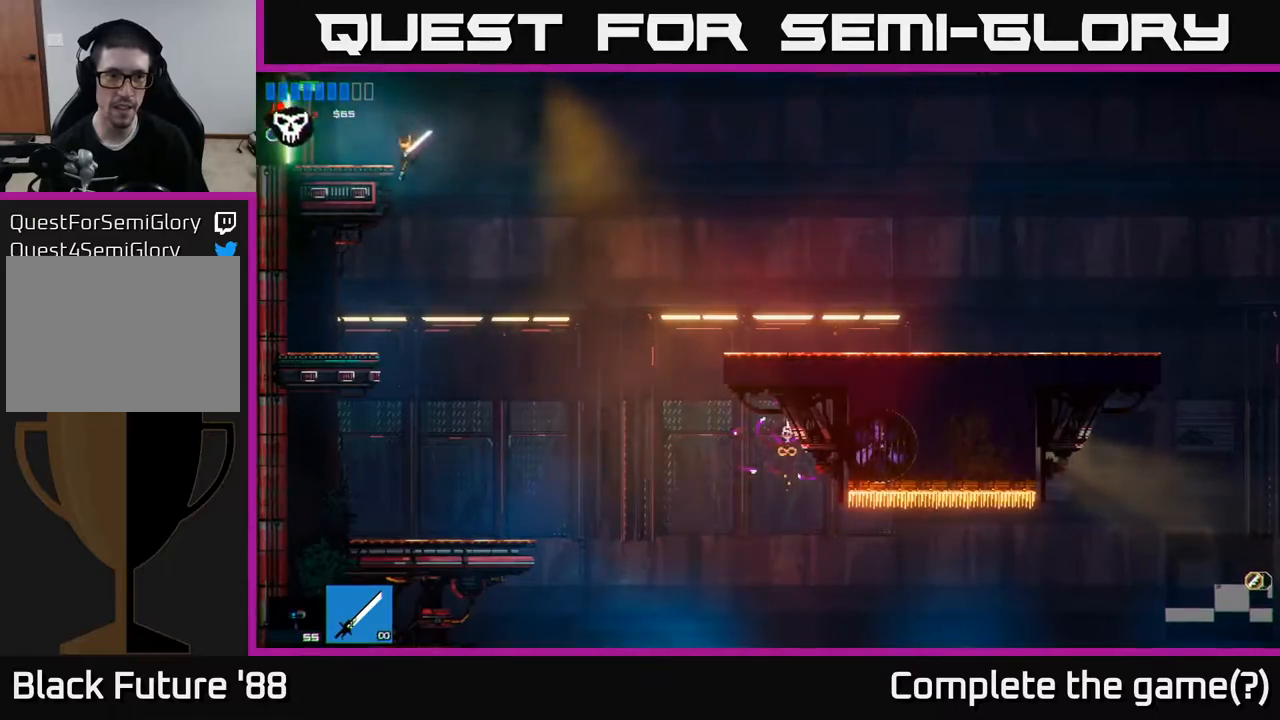
{"buttons": [], "left_stick": "right", "right_stick": "center", "events": [[433, "left_stick", "center"], [500, "left_stick", "right"]]}
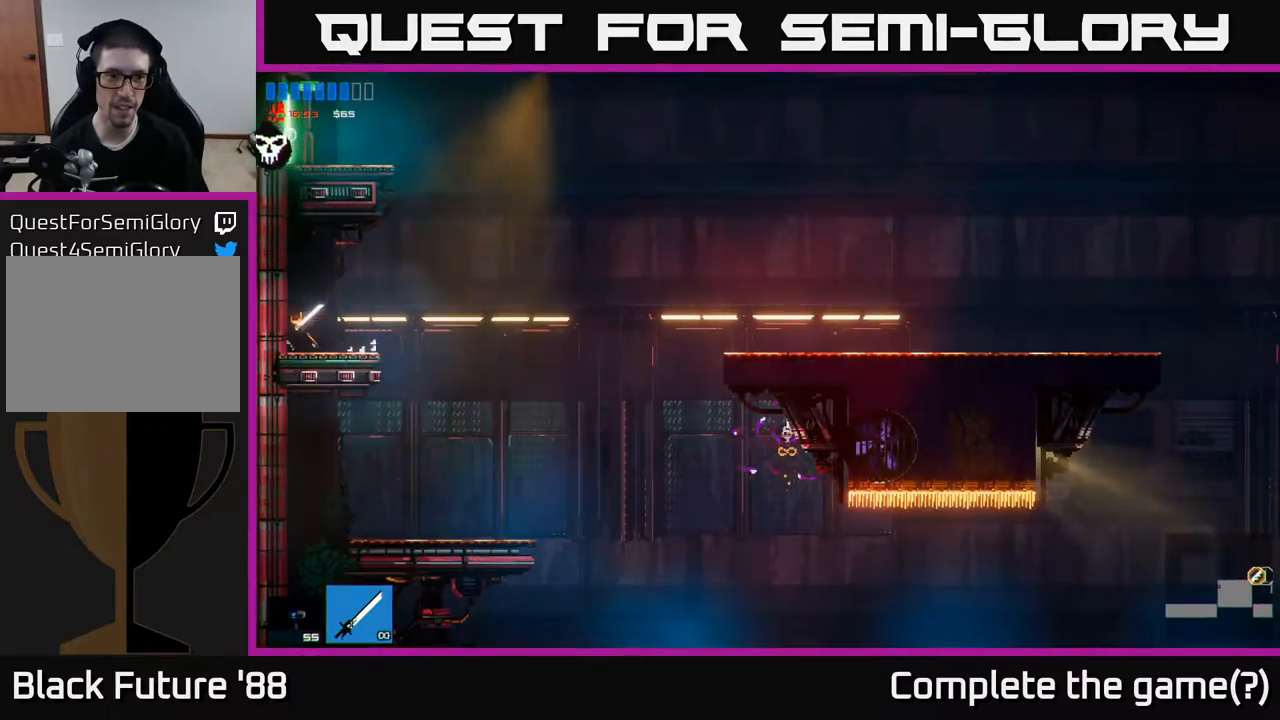
{"buttons": [], "left_stick": "right", "right_stick": "center", "events": [[233, "A", "down"], [433, "A", "up"]]}
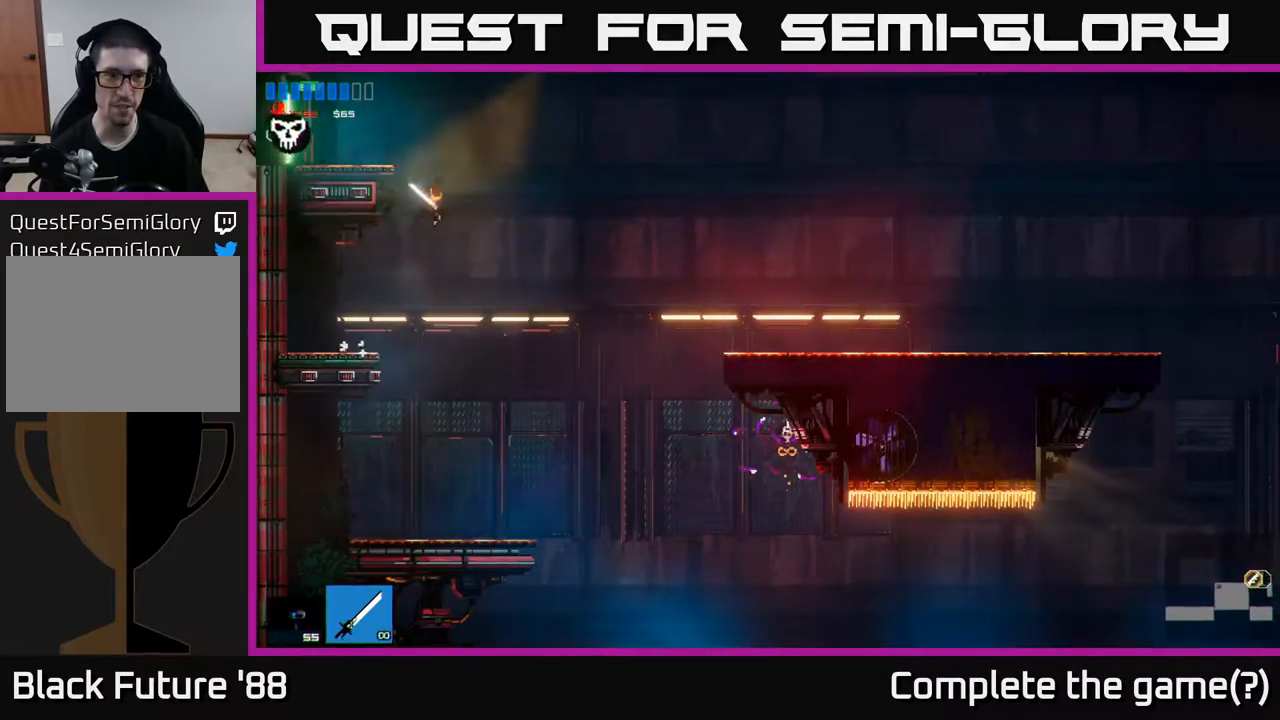
{"buttons": [], "left_stick": "left", "right_stick": "center", "events": [[67, "left_stick", "left"], [100, "A", "down"], [317, "A", "up"]]}
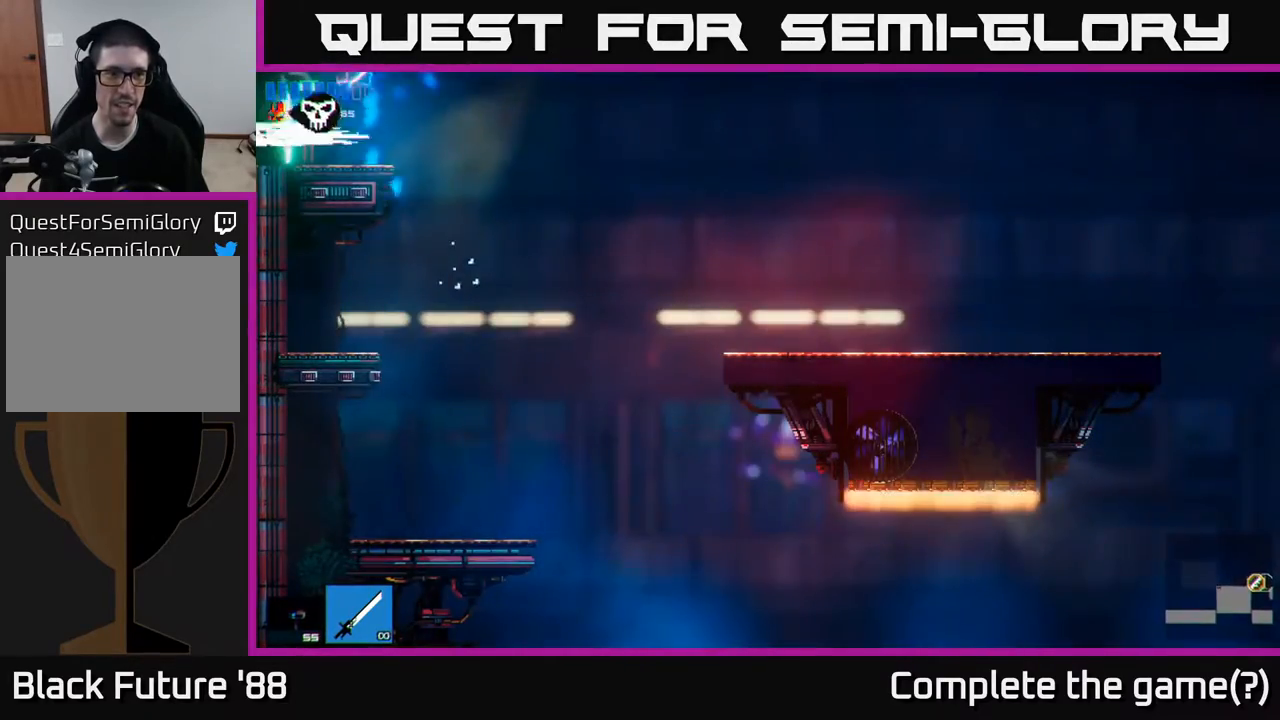
{"buttons": [], "left_stick": "left", "right_stick": "center", "events": []}
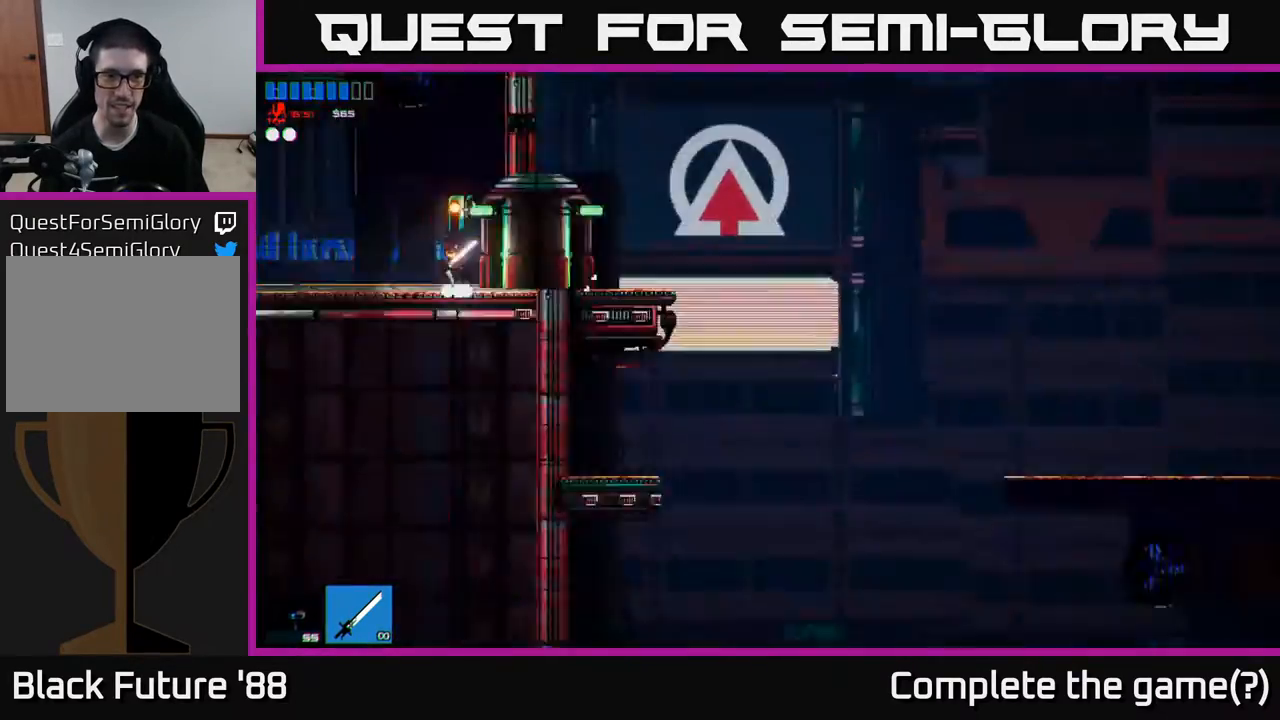
{"buttons": [], "left_stick": "left", "right_stick": "center", "events": []}
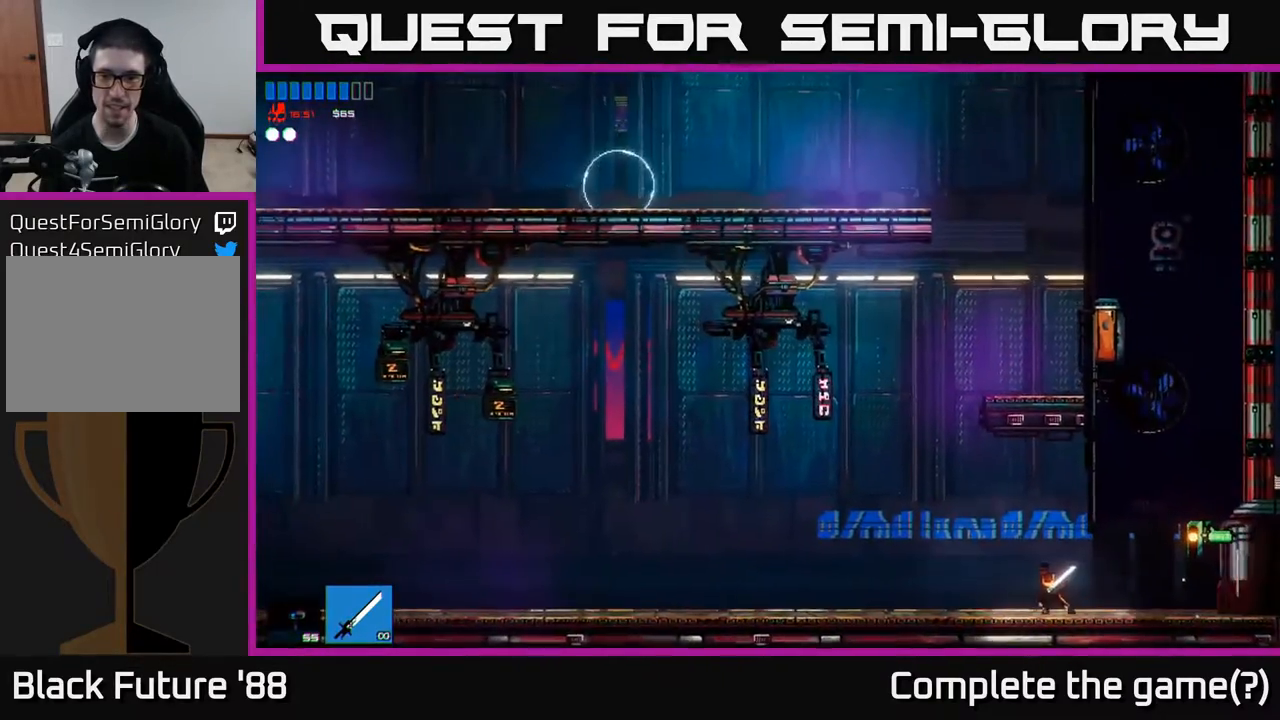
{"buttons": [], "left_stick": "left", "right_stick": "center", "events": []}